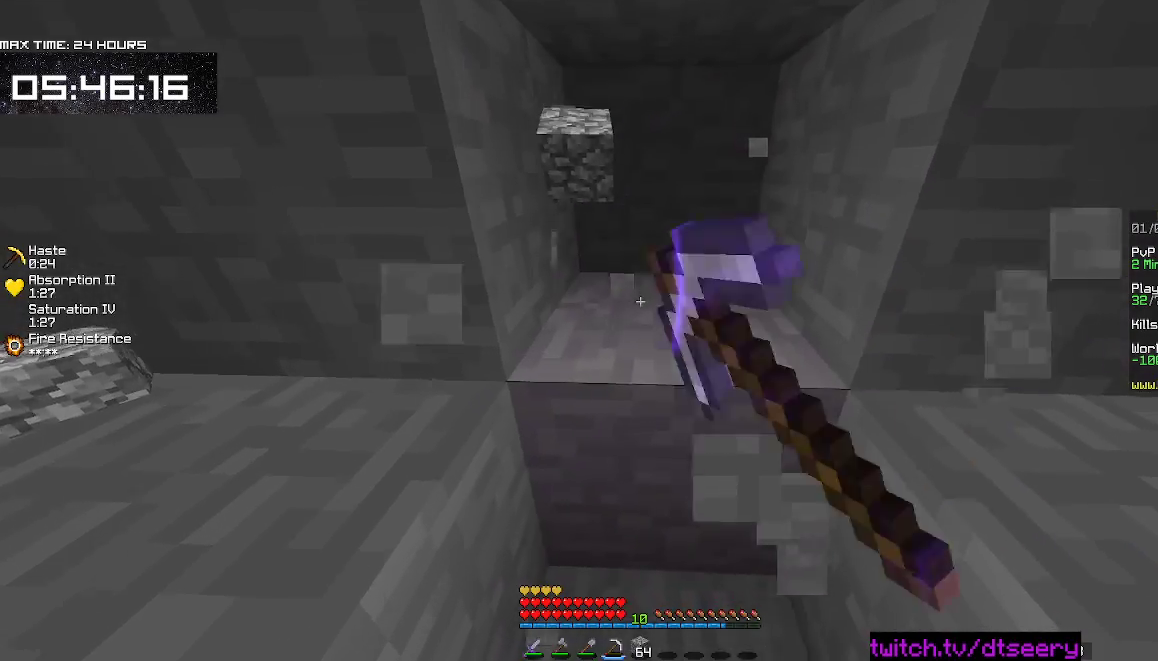
Gameplay with keyboard and mouse; each line is a JSON object with the keys and mouse buttons held at the frame after it. "events" lists presses ("down") and releases ("up") of "a", "d", "s", "space", "w", "mouse_left" and "mouse_right" between this image and that frame as [ms after this image, input, new state], when the widget could be followed in between. "mouse_left", "mouse_right" = the "left", "right" buttons of the "mouse" list. No other keys are recorded. Fast repeated clicks can show as one long hold. Mouse movement is not recorded.
{"keys": ["w"], "mouse": ["left"], "events": [[100, "w", "up"], [434, "w", "down"]]}
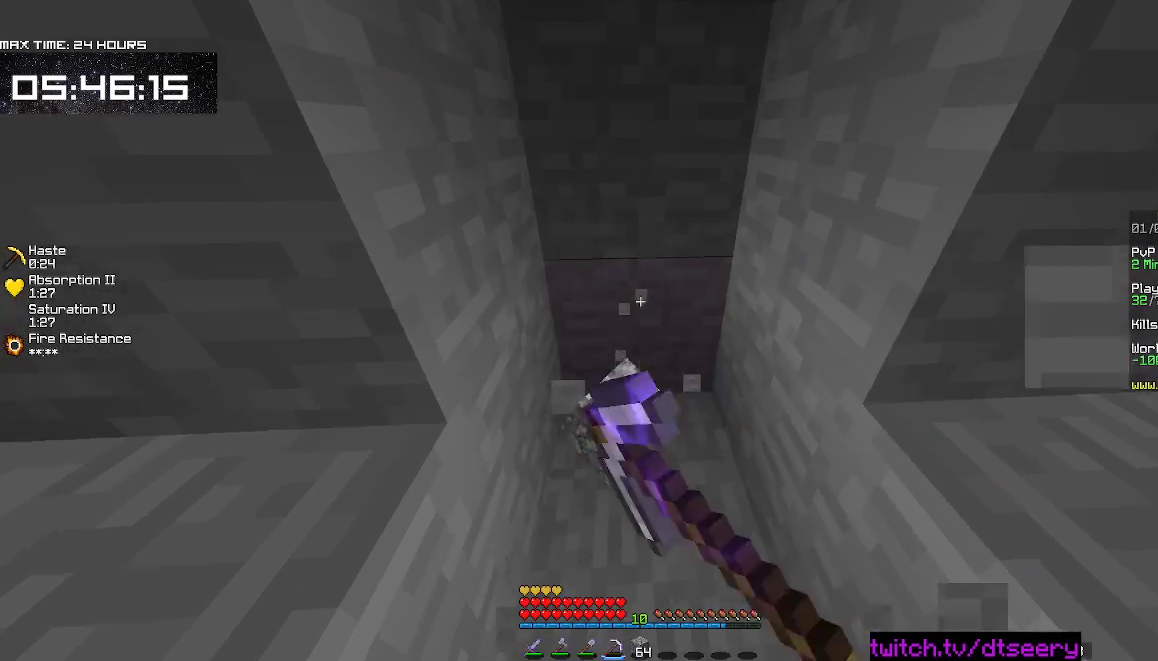
{"keys": ["w"], "mouse": ["left"], "events": []}
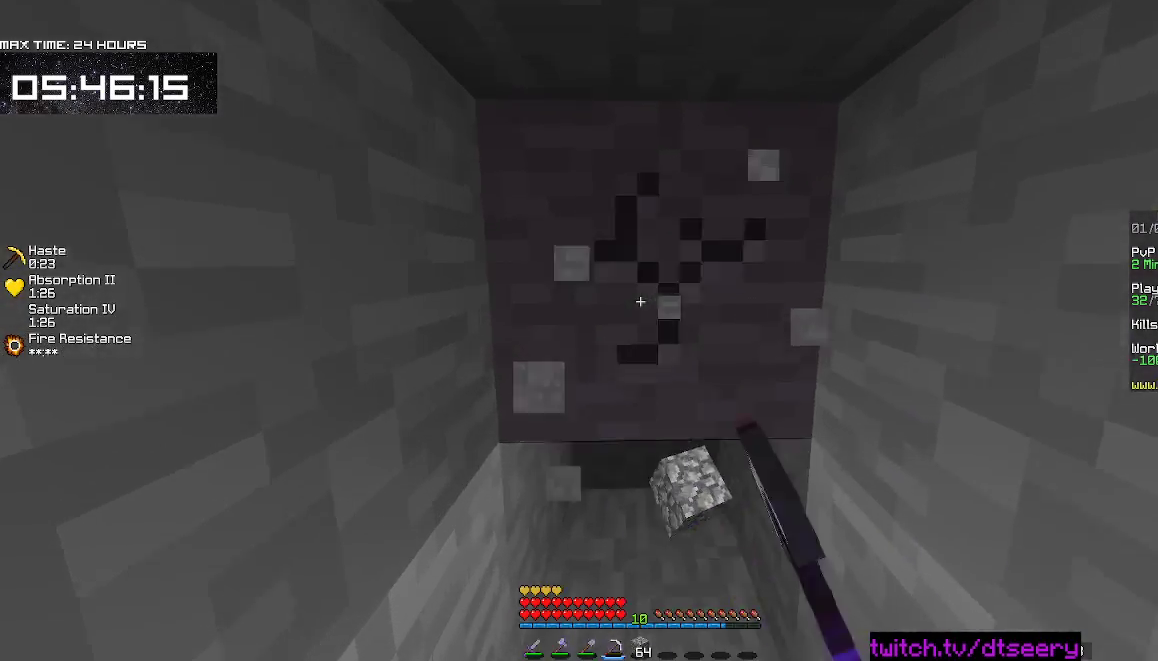
{"keys": ["w"], "mouse": ["left"], "events": []}
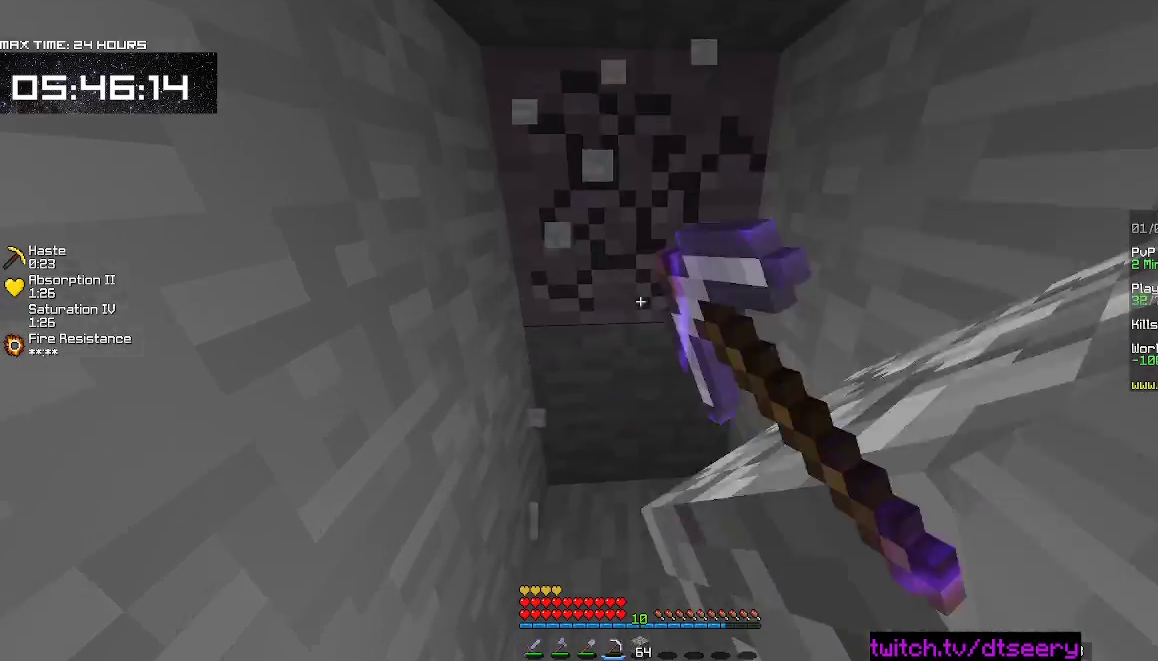
{"keys": ["a", "w"], "mouse": ["left"], "events": [[50, "a", "down"]]}
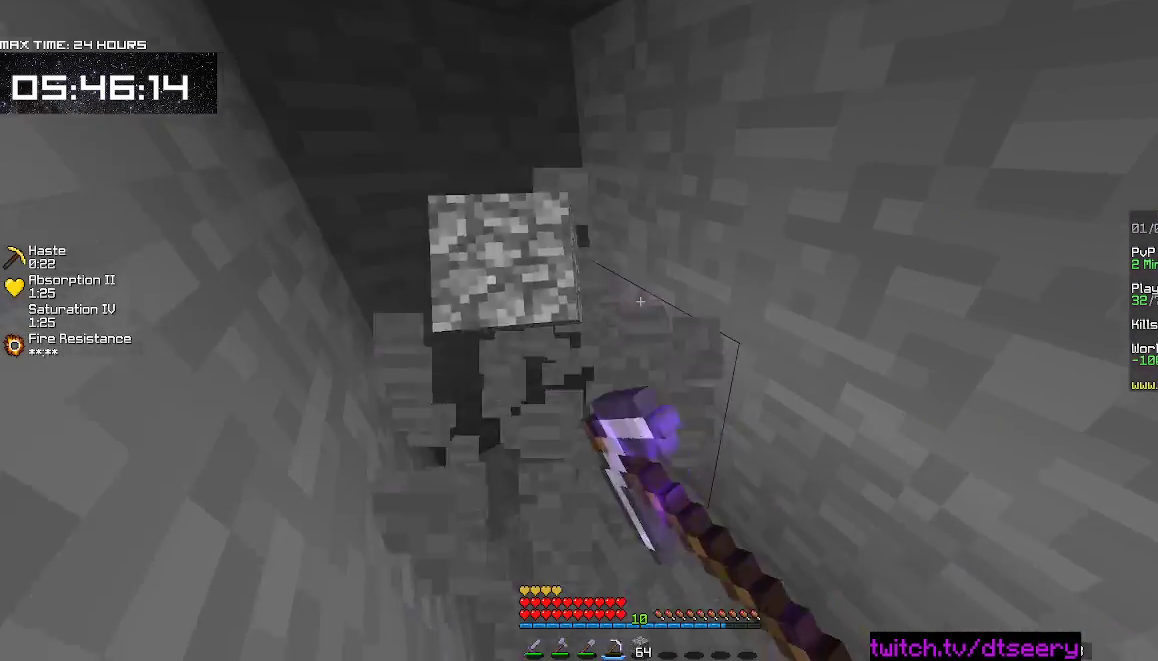
{"keys": ["a"], "mouse": ["left"], "events": [[434, "w", "up"]]}
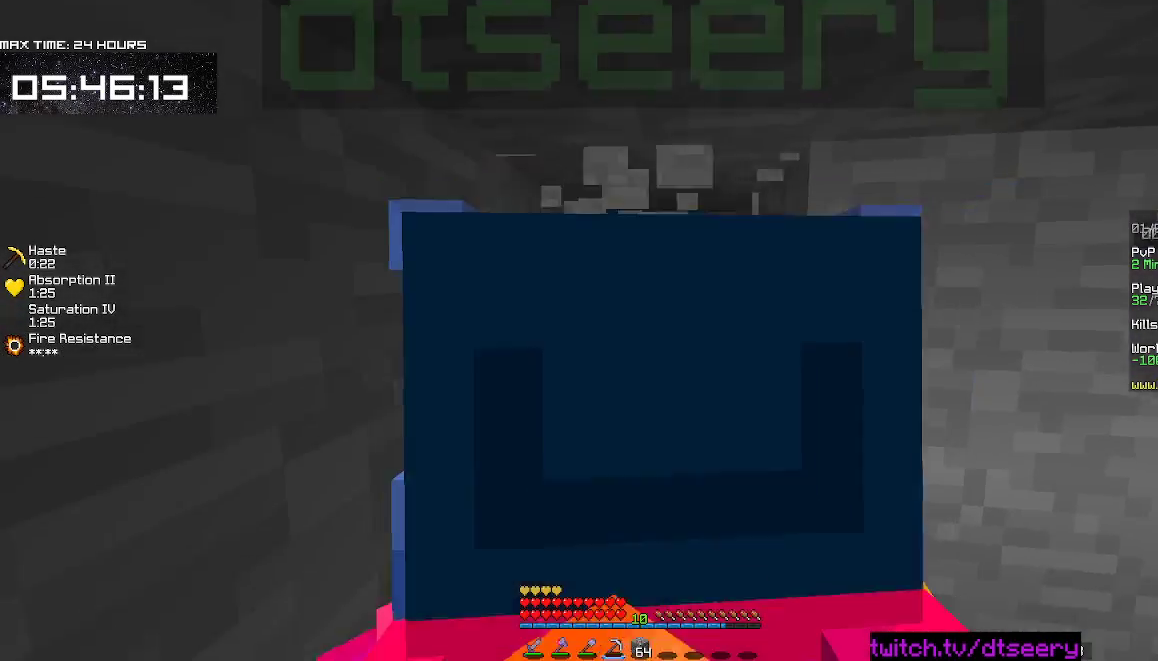
{"keys": ["w"], "mouse": ["left"], "events": [[134, "w", "down"], [367, "a", "up"]]}
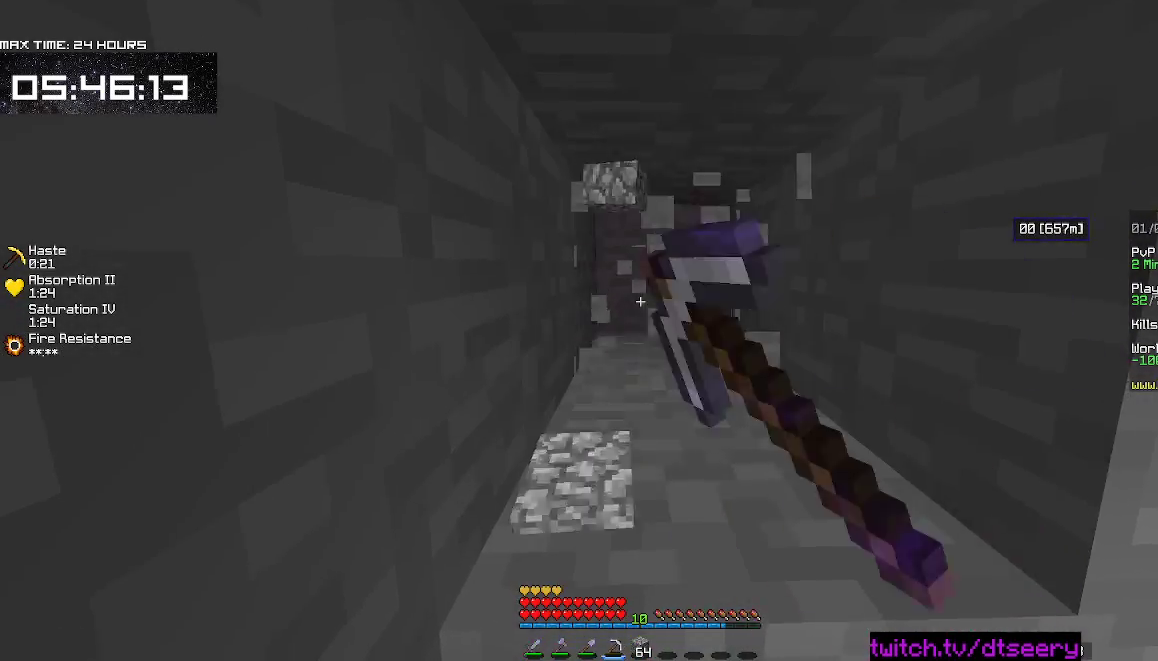
{"keys": ["w"], "mouse": ["left"], "events": [[184, "d", "down"], [367, "d", "up"]]}
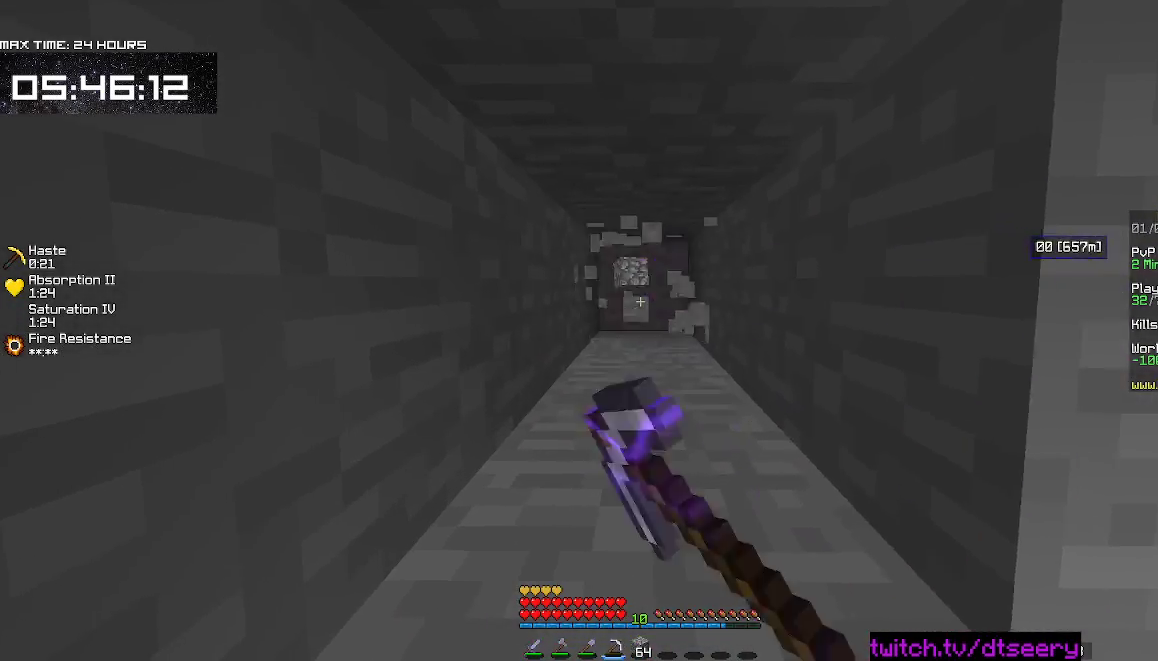
{"keys": [], "mouse": ["left"], "events": [[400, "w", "up"]]}
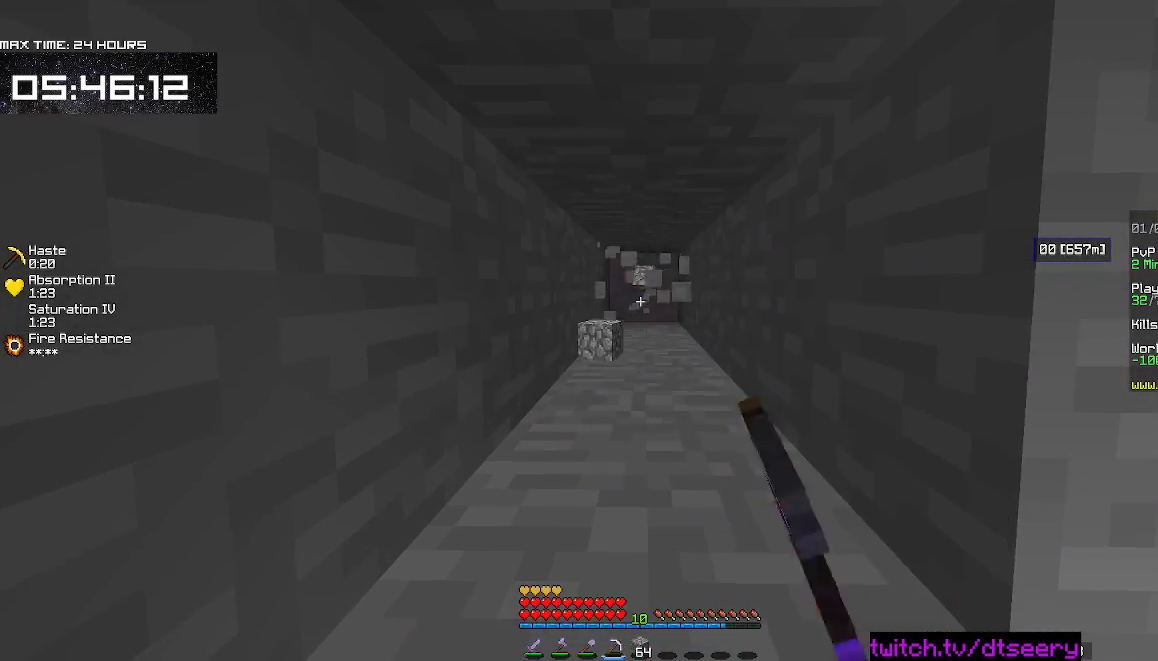
{"keys": [], "mouse": ["left"], "events": []}
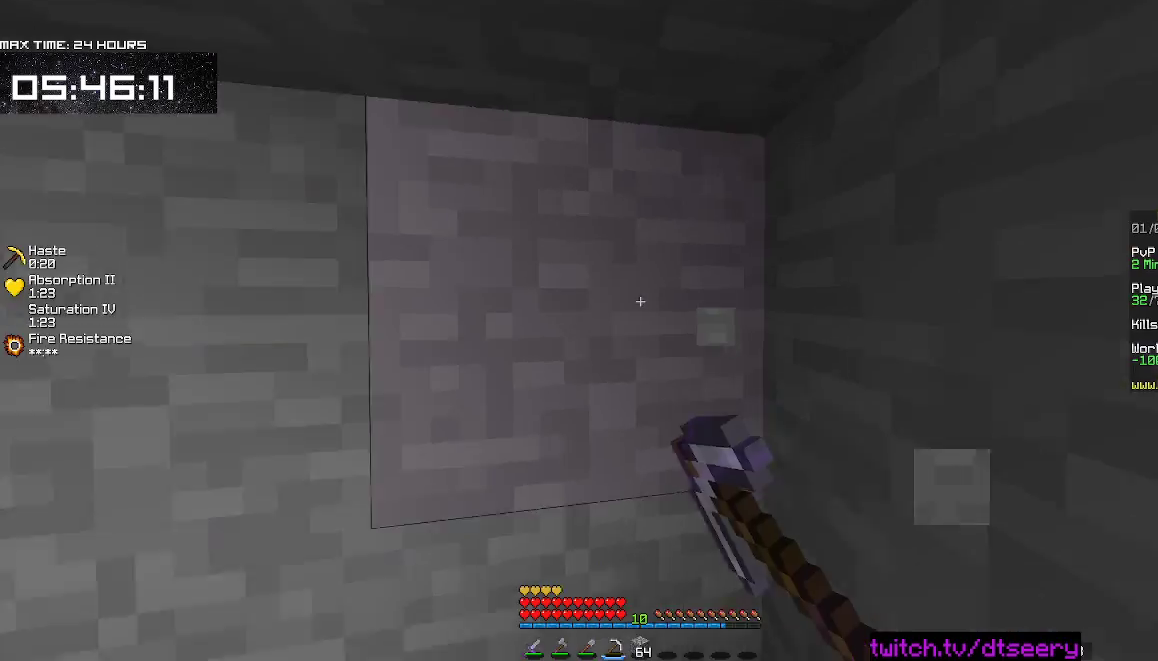
{"keys": ["a", "w"], "mouse": ["left"], "events": [[450, "w", "down"], [484, "a", "down"]]}
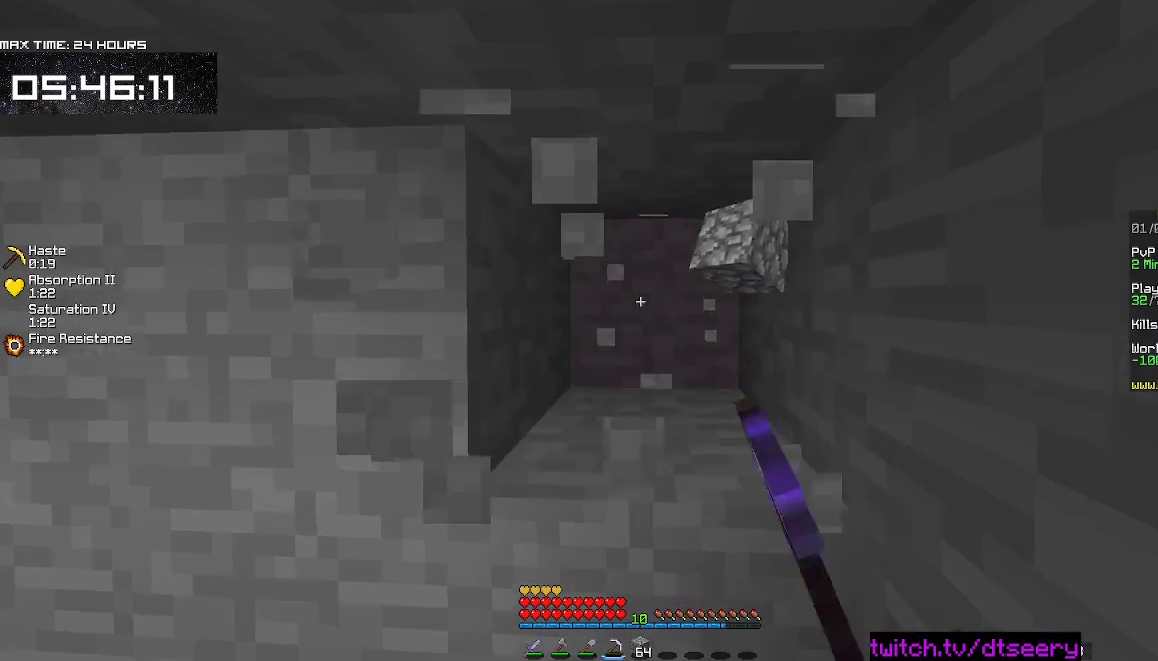
{"keys": ["a", "d", "w"], "mouse": ["left"], "events": [[500, "d", "down"]]}
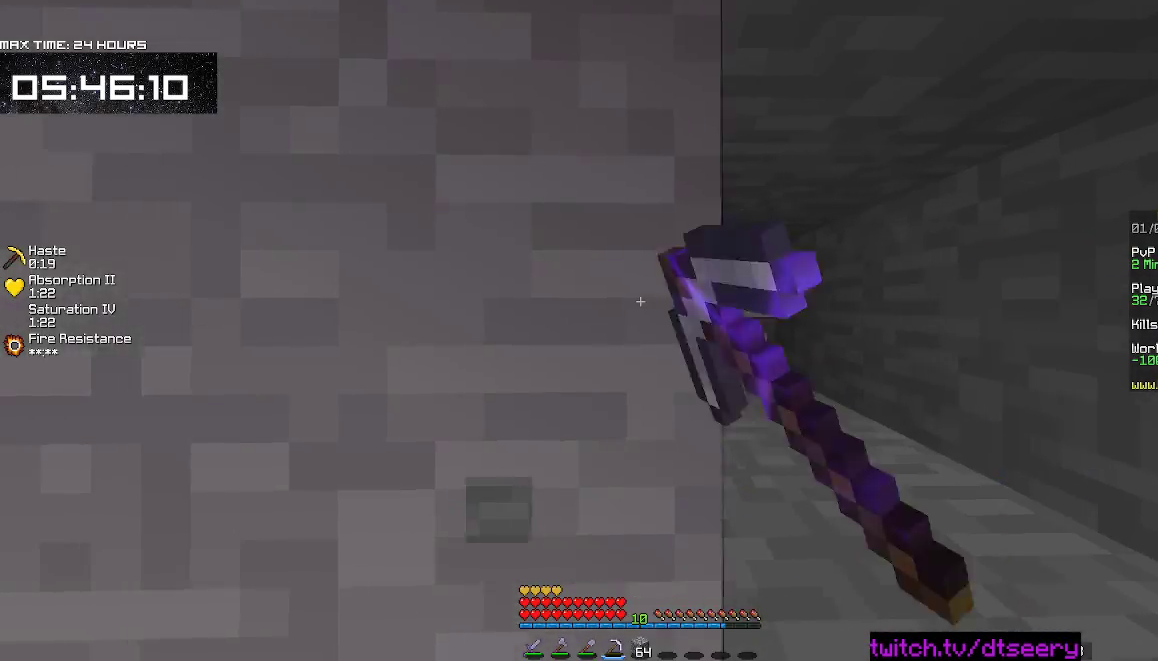
{"keys": ["d"], "mouse": ["left"], "events": [[150, "a", "up"], [300, "w", "up"]]}
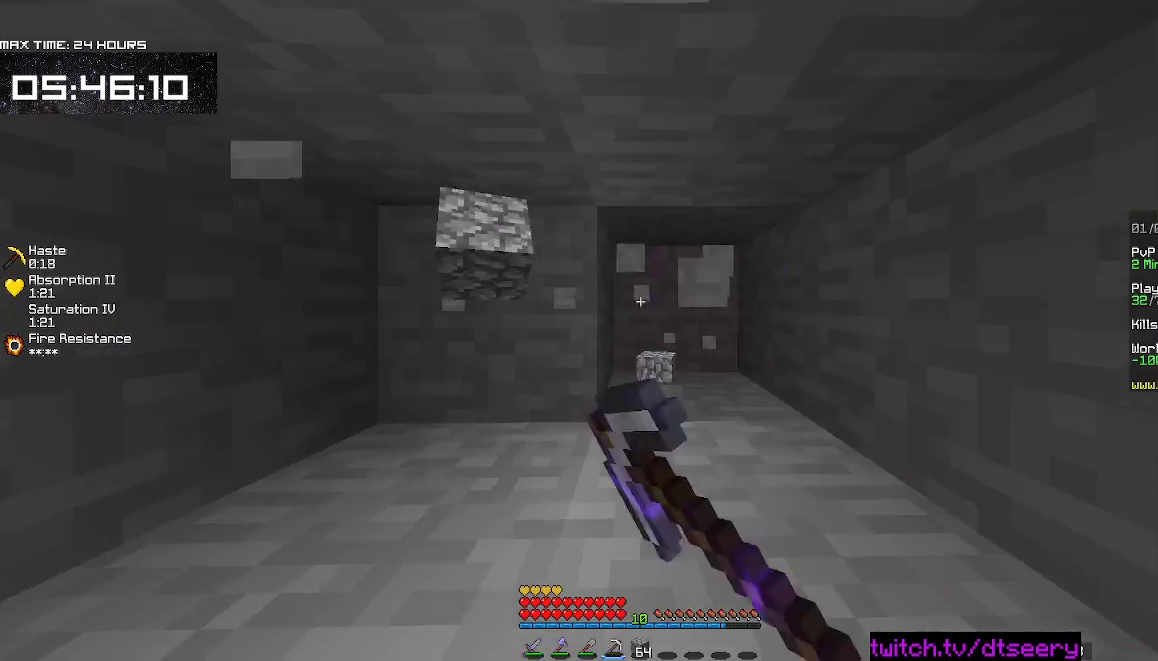
{"keys": [], "mouse": ["left"], "events": [[134, "d", "up"]]}
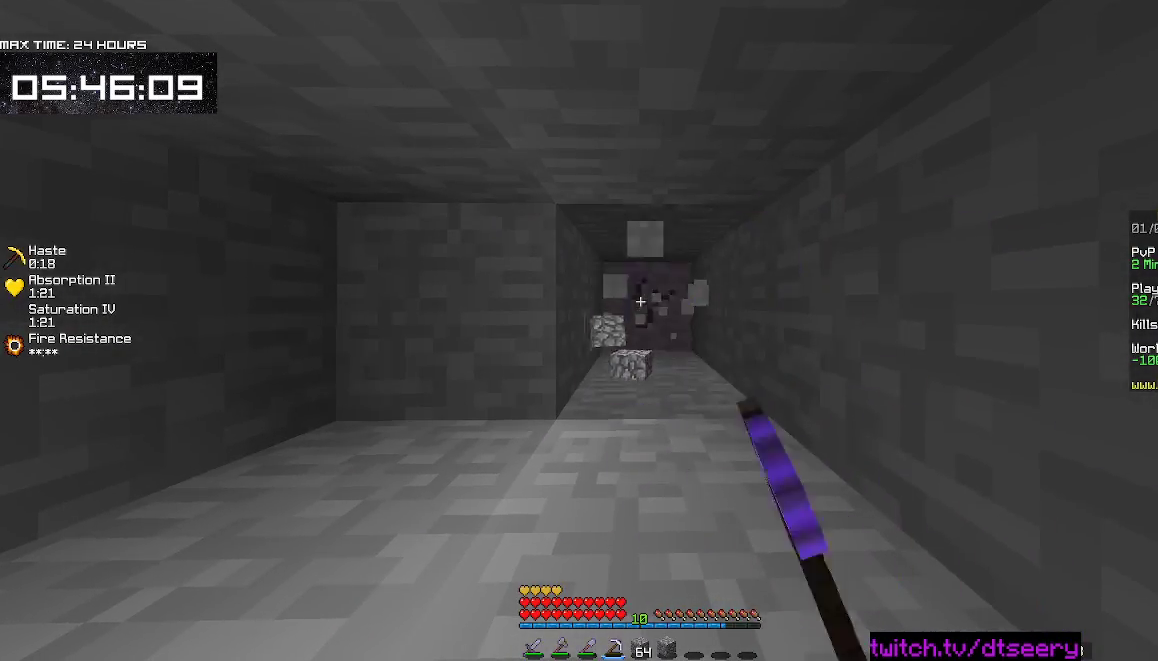
{"keys": [], "mouse": ["left"], "events": []}
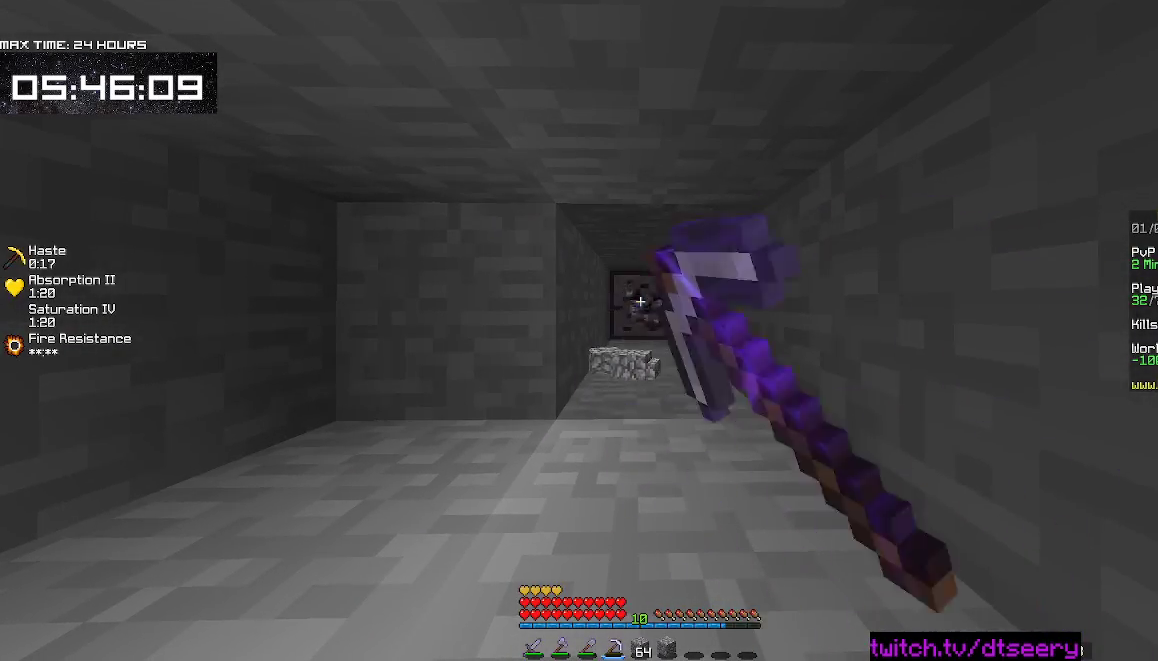
{"keys": [], "mouse": ["left"], "events": []}
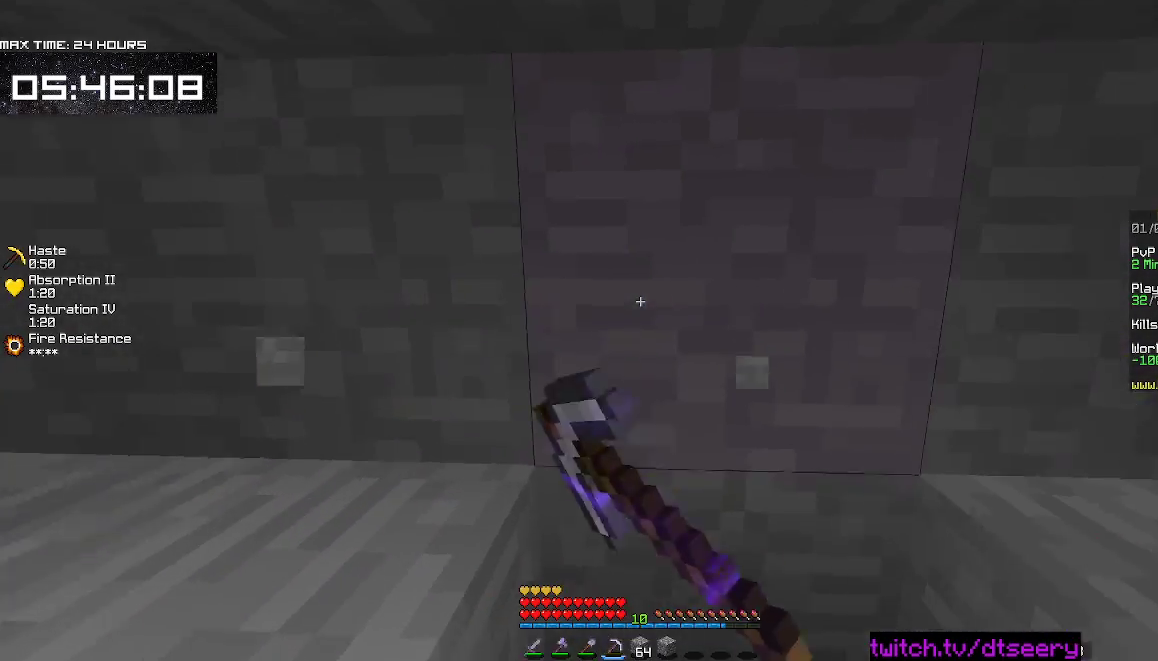
{"keys": ["d"], "mouse": ["left"], "events": [[434, "d", "down"]]}
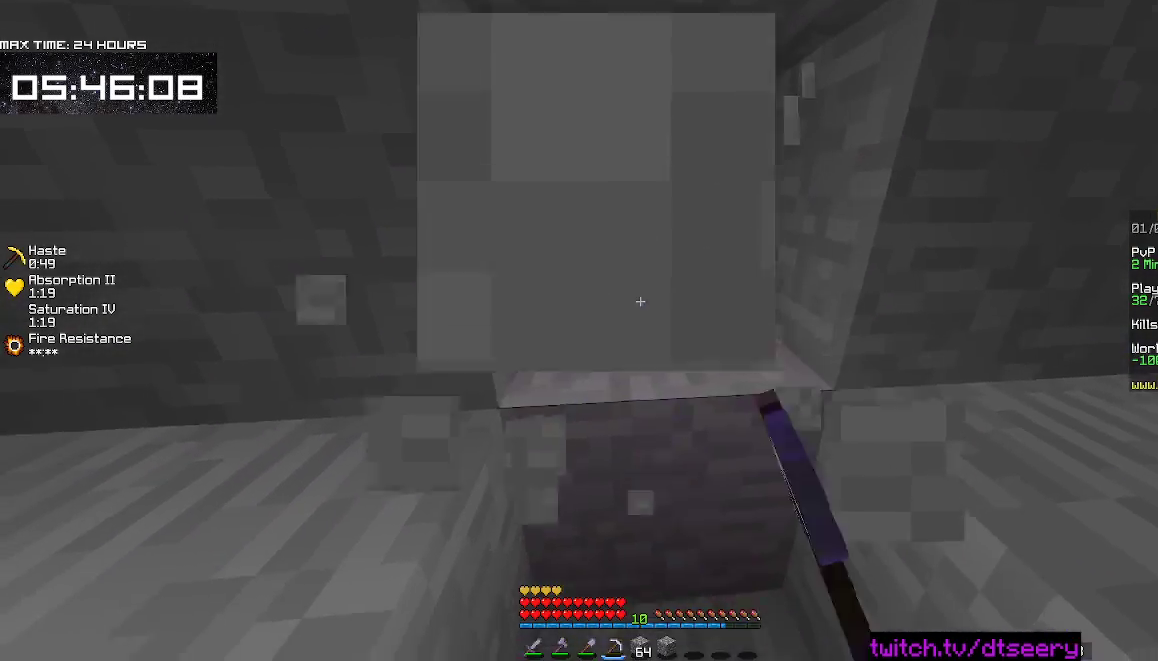
{"keys": [], "mouse": ["left"], "events": [[100, "d", "up"]]}
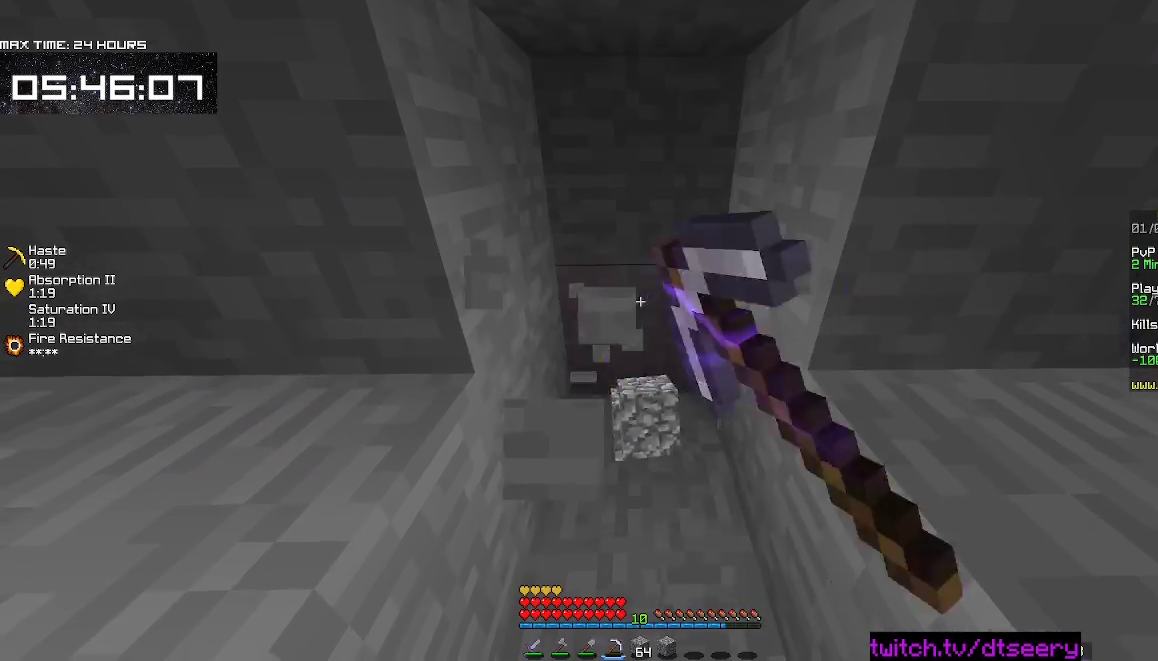
{"keys": ["w"], "mouse": ["left"], "events": [[350, "w", "down"]]}
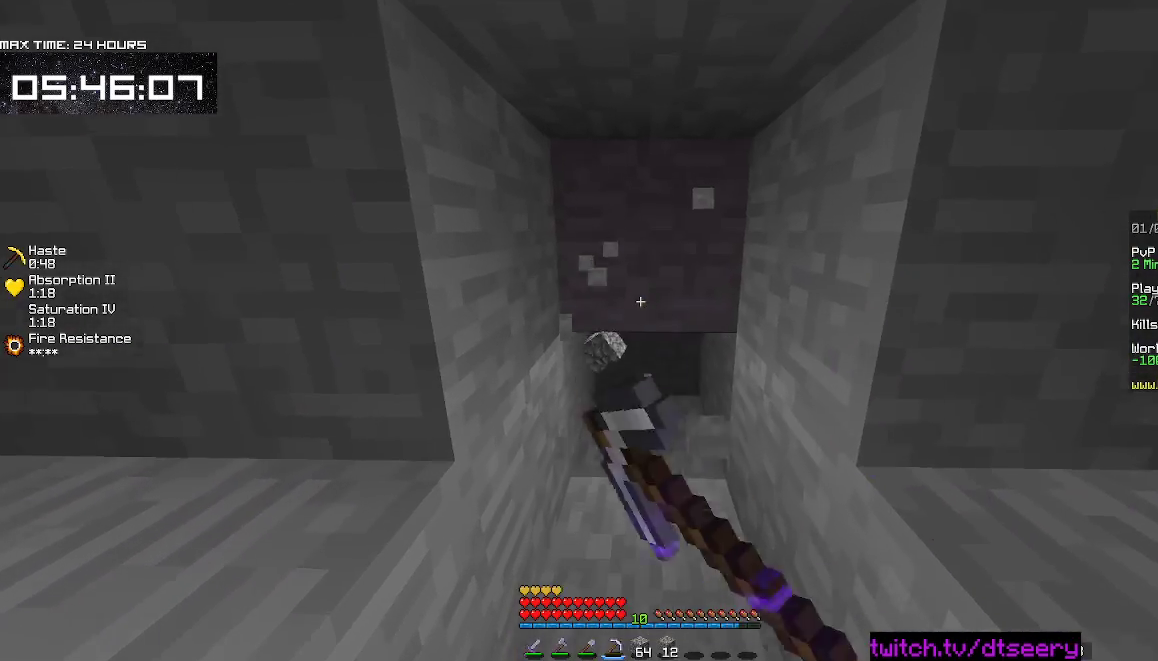
{"keys": [], "mouse": ["left"], "events": [[434, "w", "up"]]}
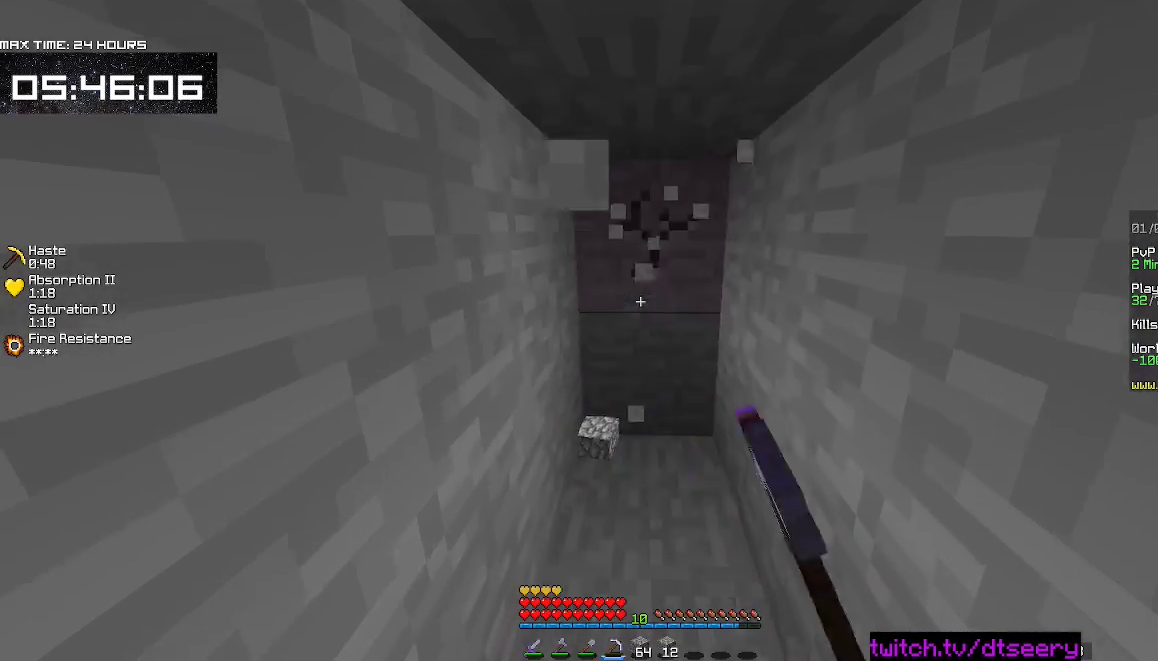
{"keys": [], "mouse": ["left"], "events": [[234, "s", "down"], [484, "s", "up"]]}
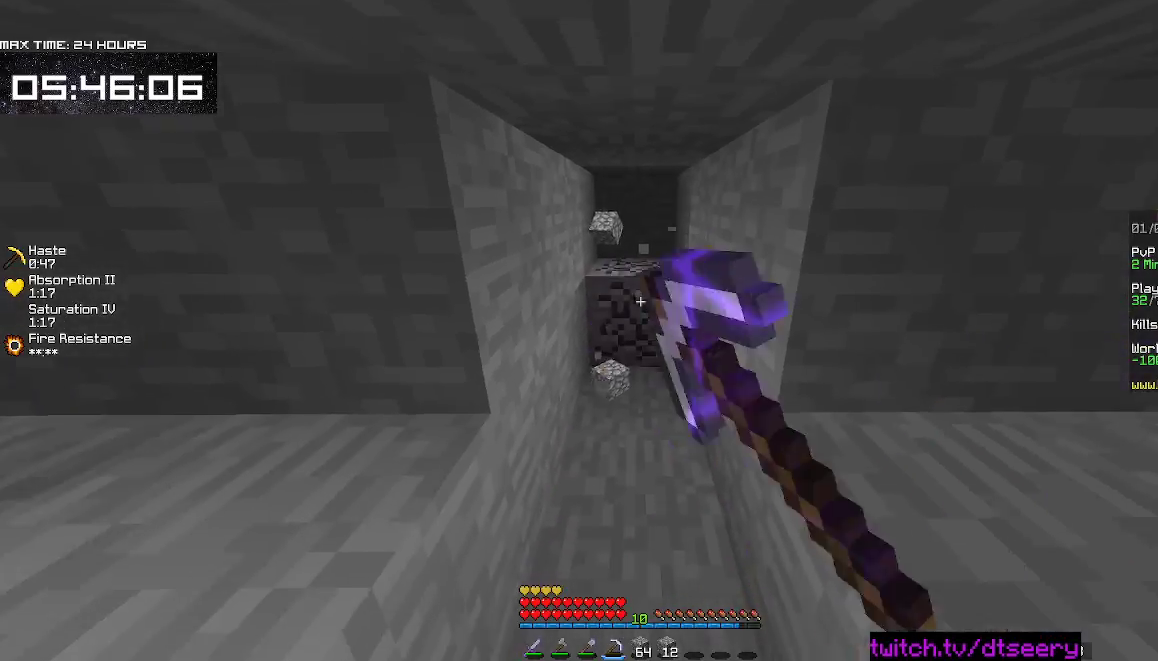
{"keys": [], "mouse": [], "events": [[217, "mouse_left", "up"]]}
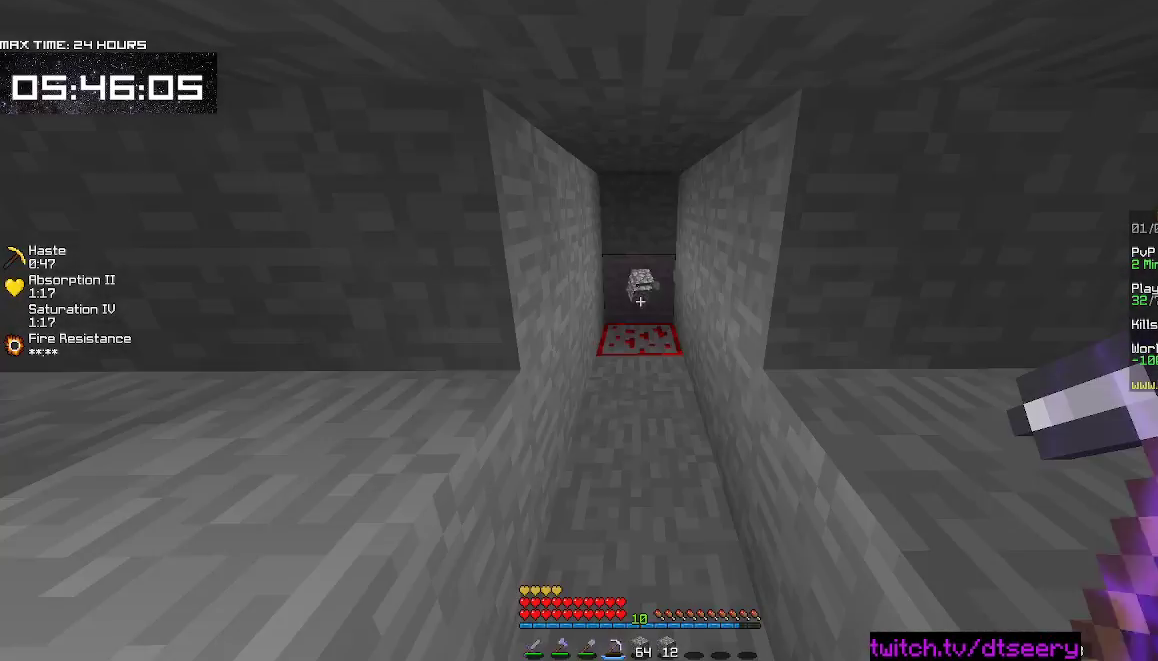
{"keys": [], "mouse": [], "events": []}
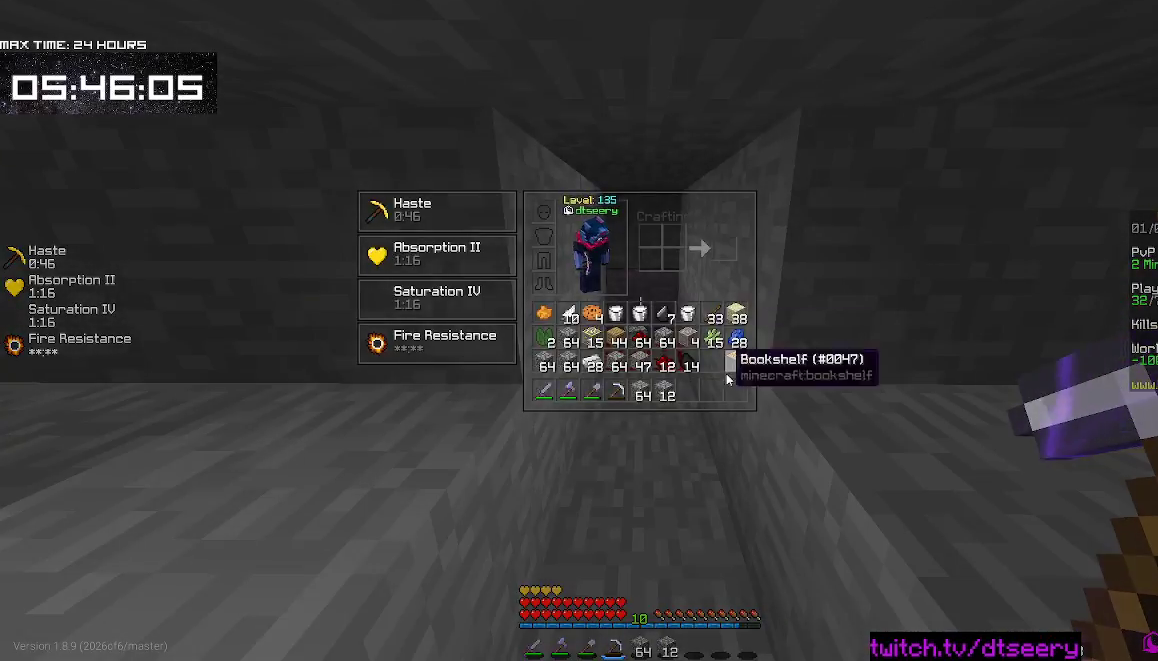
{"keys": [], "mouse": [], "events": []}
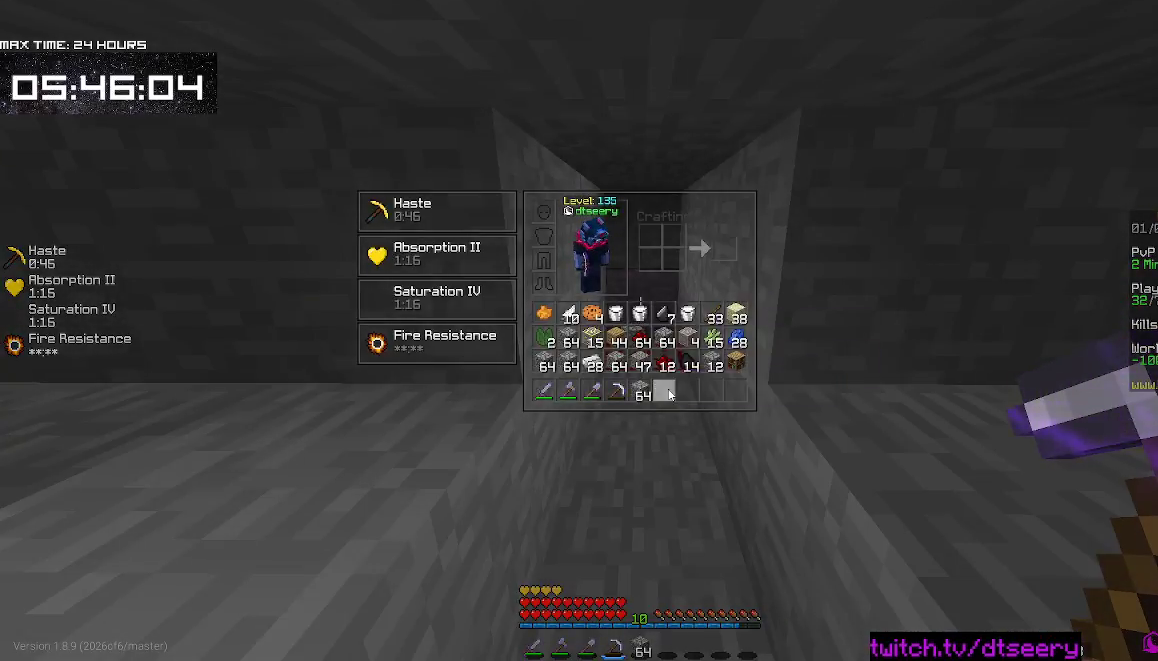
{"keys": [], "mouse": [], "events": []}
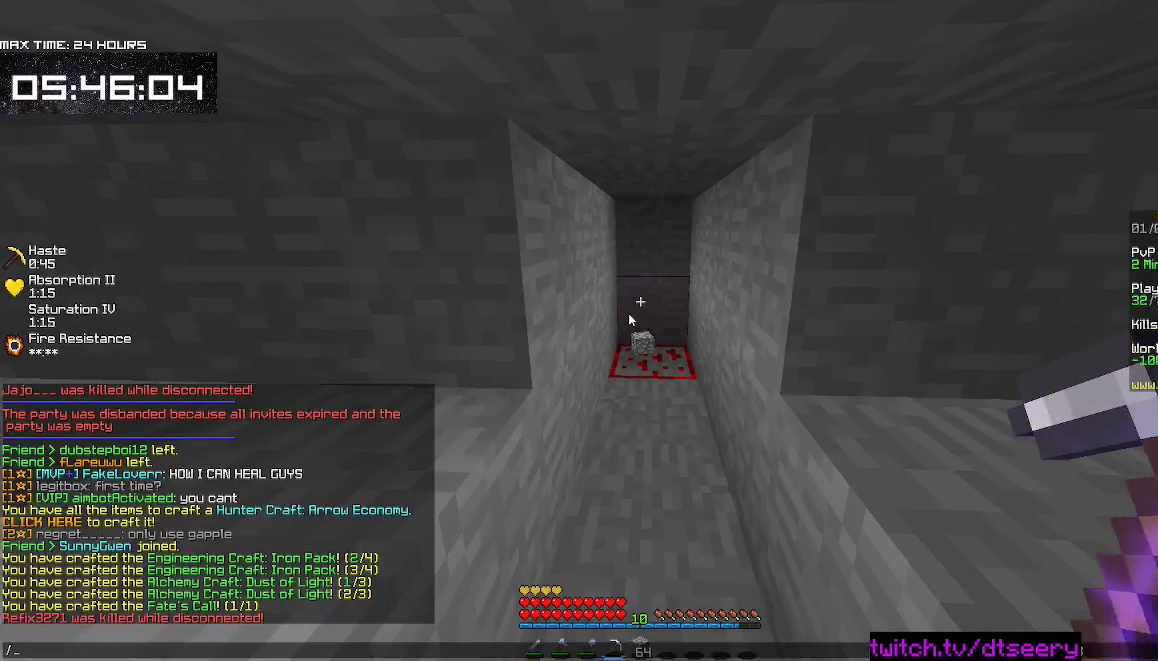
{"keys": [], "mouse": [], "events": []}
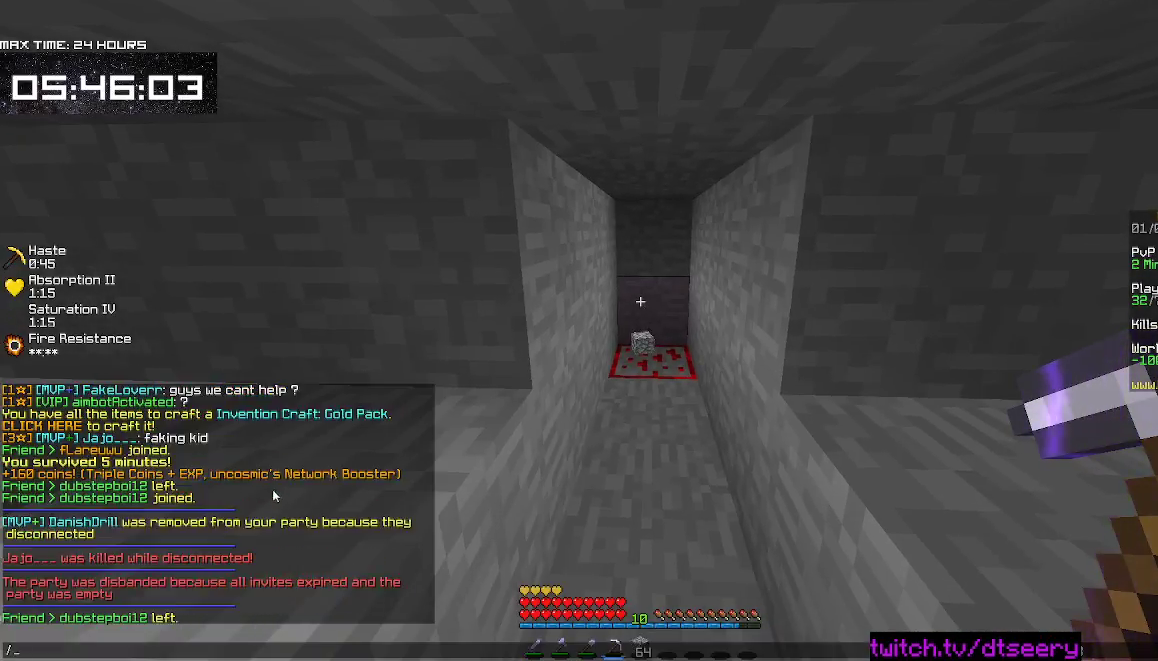
{"keys": [], "mouse": [], "events": []}
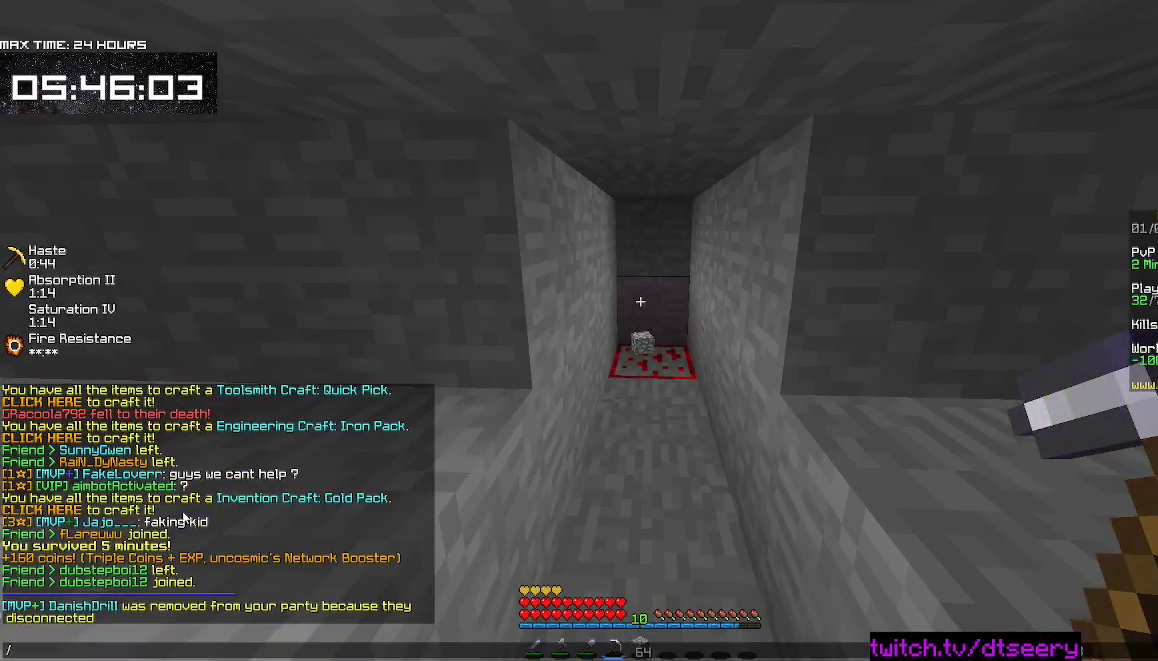
{"keys": [], "mouse": [], "events": []}
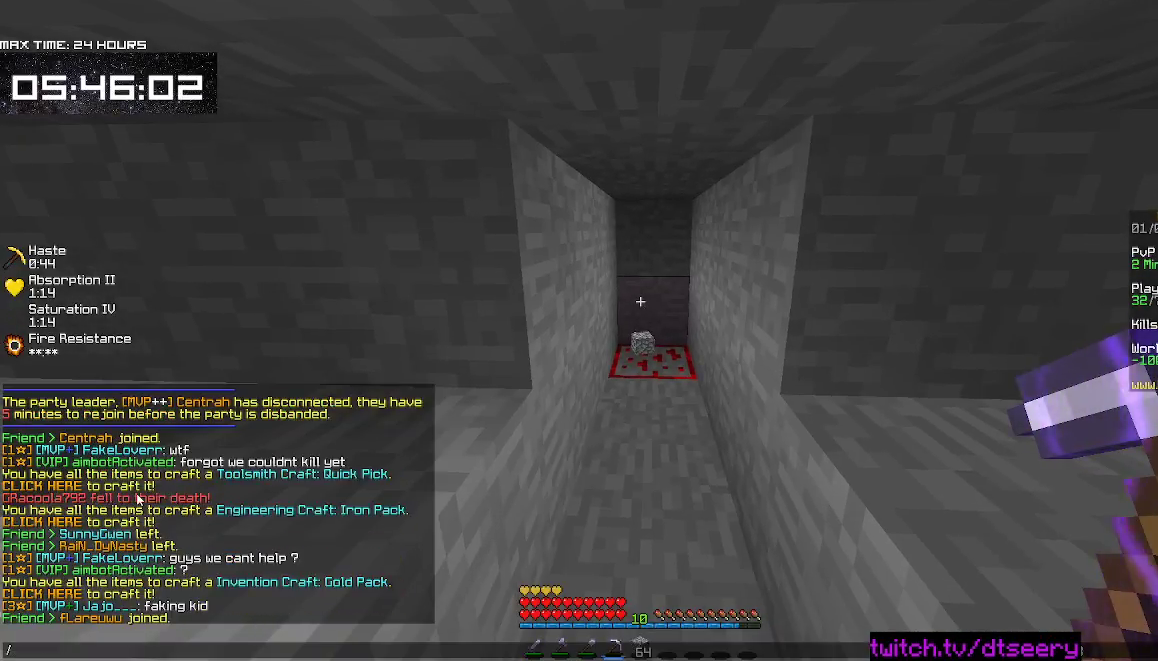
{"keys": [], "mouse": [], "events": []}
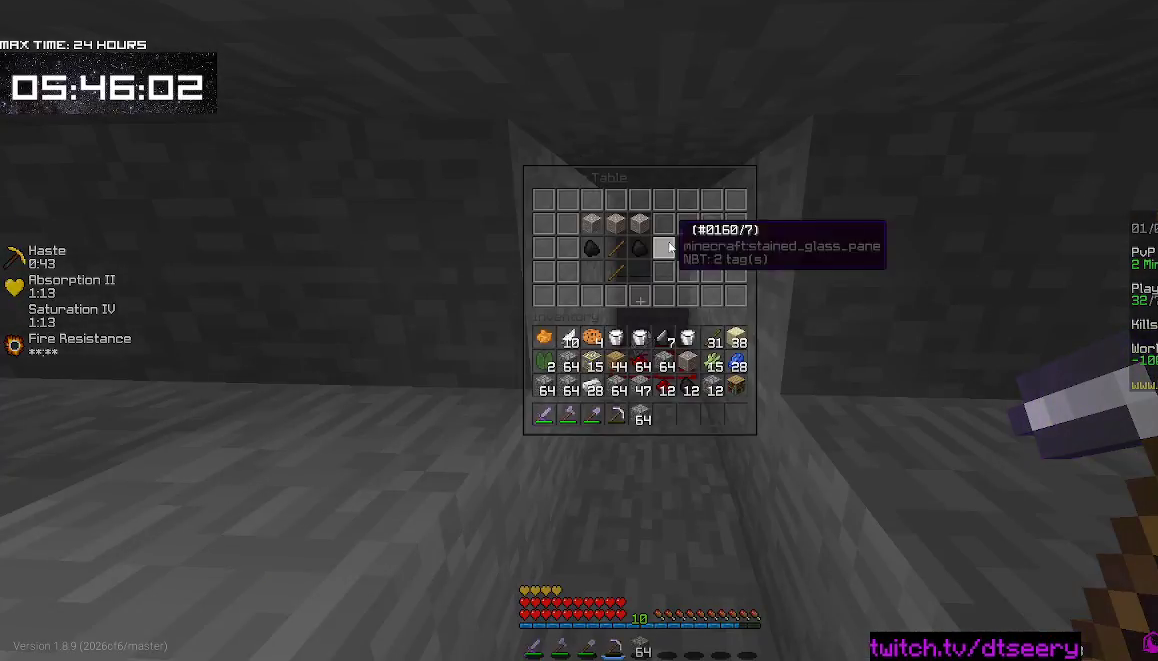
{"keys": [], "mouse": [], "events": []}
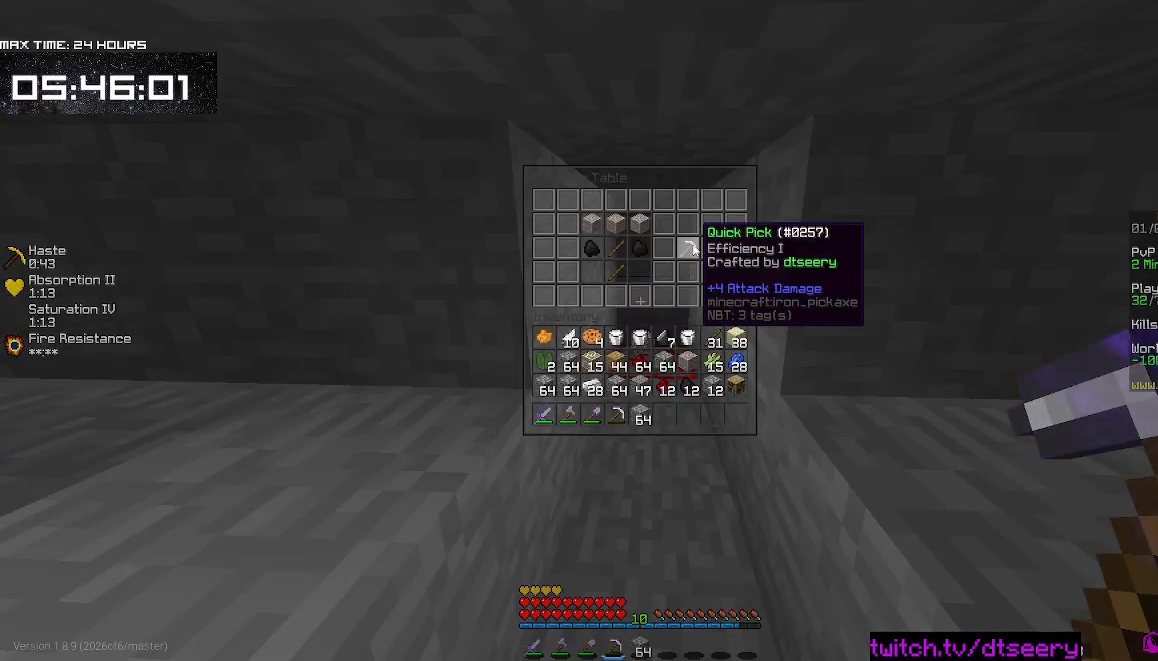
{"keys": [], "mouse": [], "events": []}